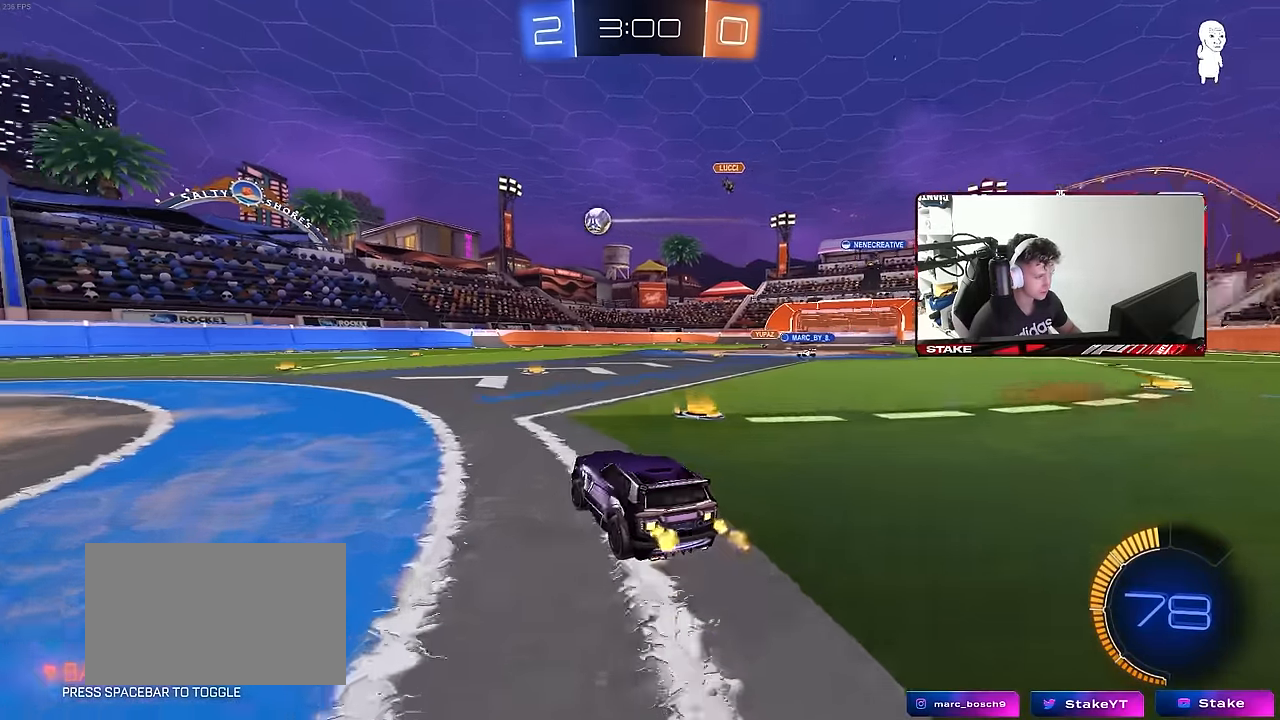
Gameplay with keyboard and mouse; each line is a JSON object with the keys and mouse buttons held at the frame after it. "events" lists presses ("down") and releases ("up") of "1", "2", "3", "4", "5", "a", "alt", "c", "caps_lock", "ctrl", "d", "e", "f", "g", "q", "r", "s", "shift", "space", "t", "tab", "v", "w", "x", "z", "mouse_left", "mouse_wheel" and "mouse_right" between this image and that frame as [ms after this image, input, new state], when the widget could be followed in between. "mouse_left", "mouse_wheel", "mouse_right" = the "left", "wheel", "right" buttons of the "mouse" list. No other keys are recorded. "wheel" means that the mouse wheel is clicked or scrolled. "mouse_move" is the direction in which the mouse moves at that frame (one of eight, or "still"), when it could be read.
{"keys": ["a", "w"], "mouse": [], "mouse_move": "still", "events": [[17, "shift", "down"], [117, "shift", "up"]]}
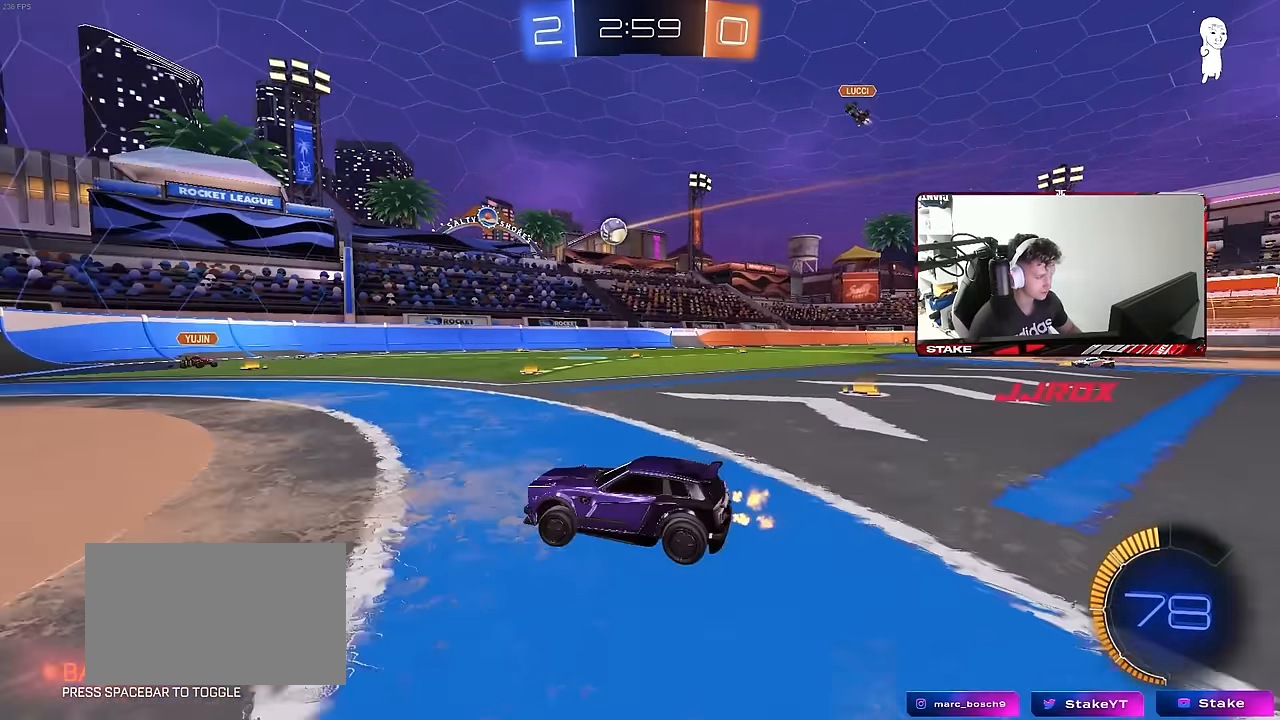
{"keys": ["d", "shift", "w"], "mouse": [], "mouse_move": "still", "events": [[367, "a", "up"], [467, "d", "down"], [500, "shift", "down"]]}
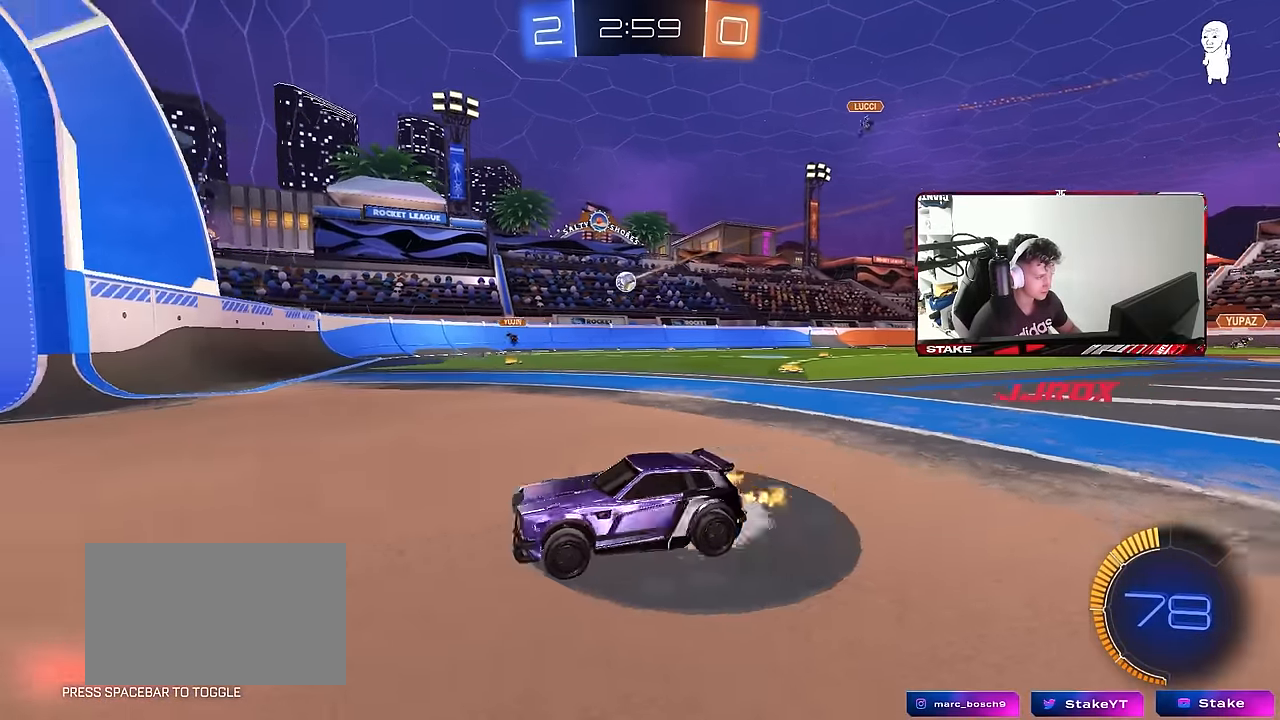
{"keys": ["w"], "mouse": [], "mouse_move": "still", "events": [[150, "shift", "up"], [333, "d", "up"]]}
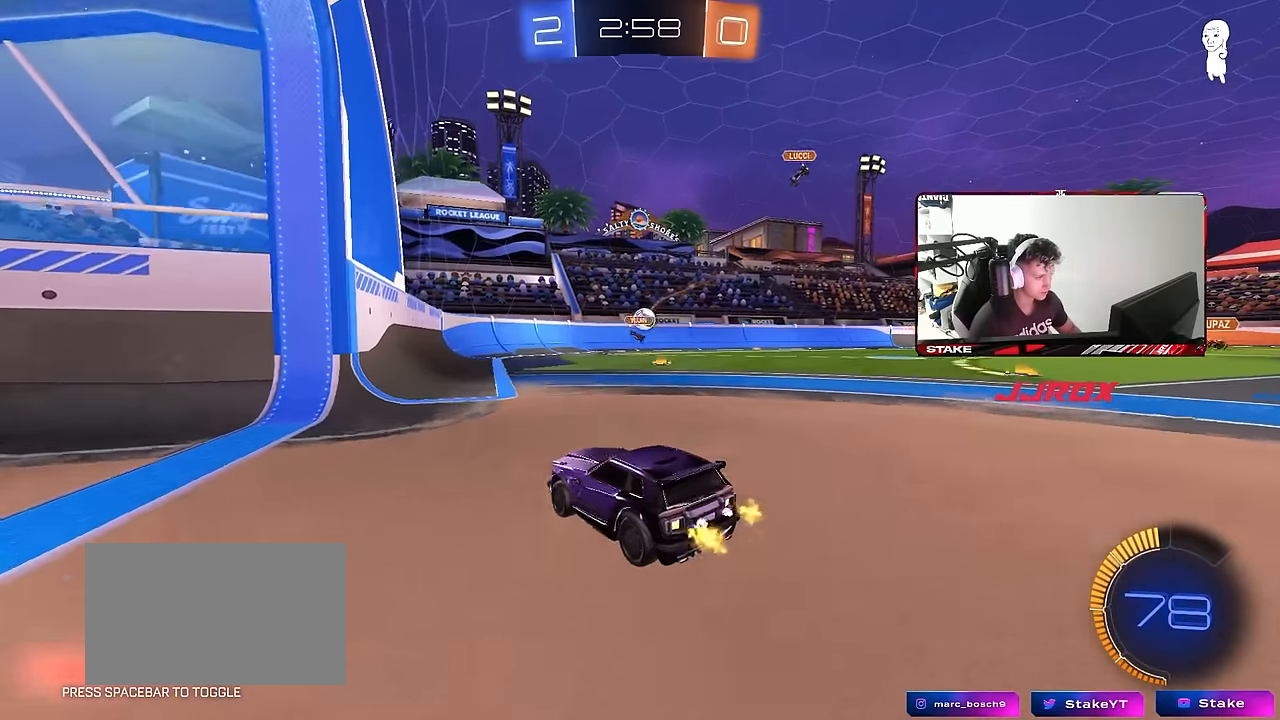
{"keys": ["w"], "mouse": [], "mouse_move": "still", "events": [[17, "d", "down"], [483, "d", "up"]]}
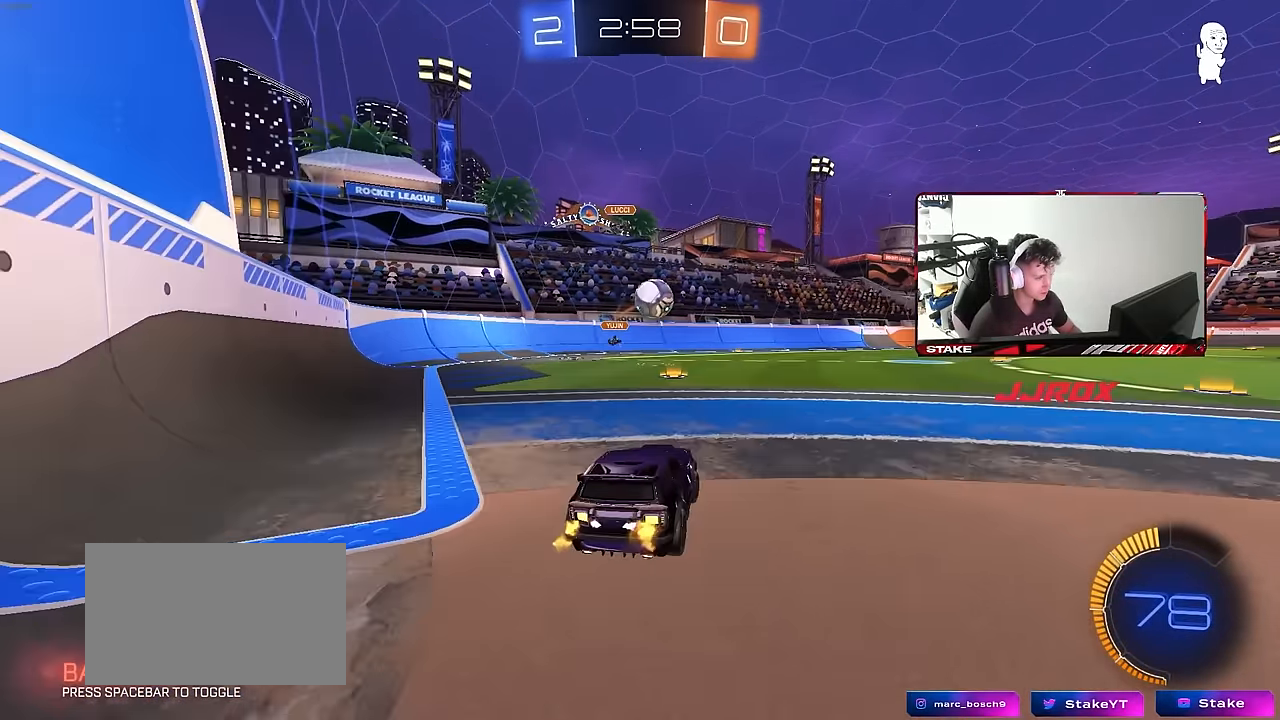
{"keys": ["d", "shift"], "mouse": ["left", "right"], "mouse_move": "left", "events": [[33, "mouse_left", "down"], [33, "w", "up"], [83, "mouse_right", "down"], [183, "a", "down"], [183, "mouse_right", "up"], [183, "shift", "down"], [317, "a", "up"], [317, "s", "down"], [367, "d", "down"], [367, "s", "up"], [367, "shift", "up"], [417, "shift", "down"], [467, "mouse_right", "down"]]}
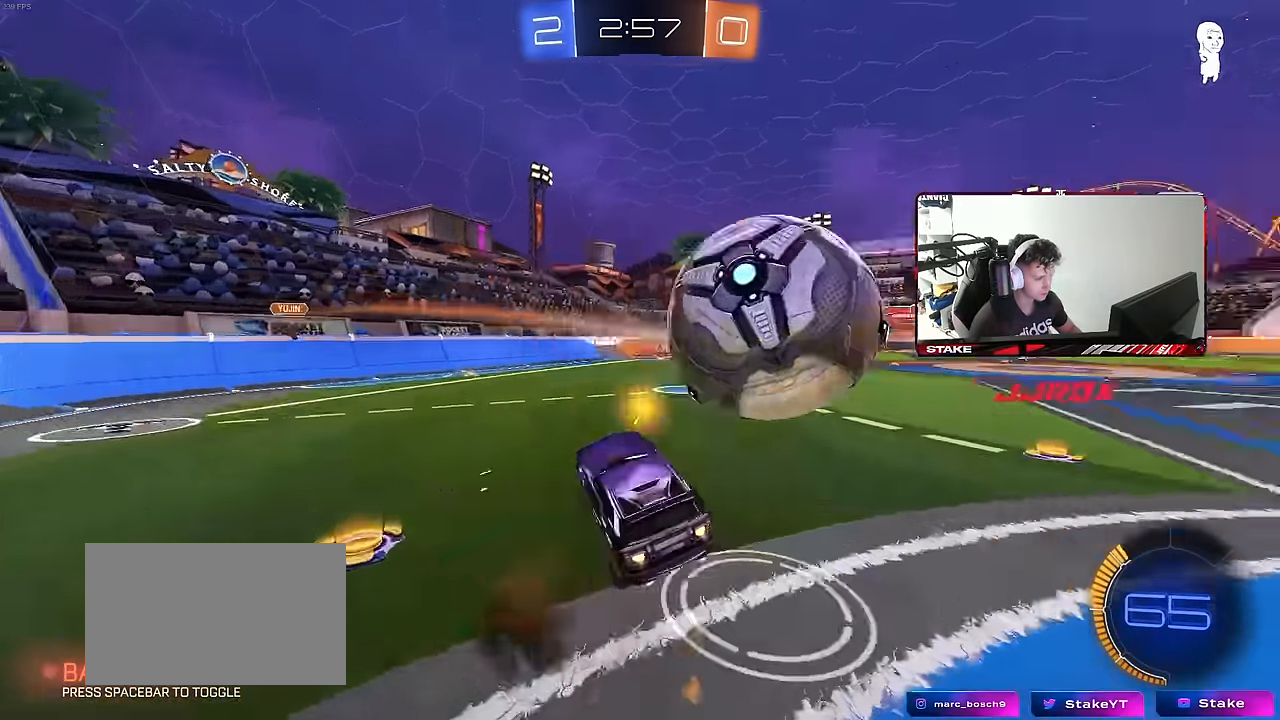
{"keys": ["d", "shift"], "mouse": [], "mouse_move": "still", "events": [[100, "mouse_right", "up"], [200, "mouse_left", "up"]]}
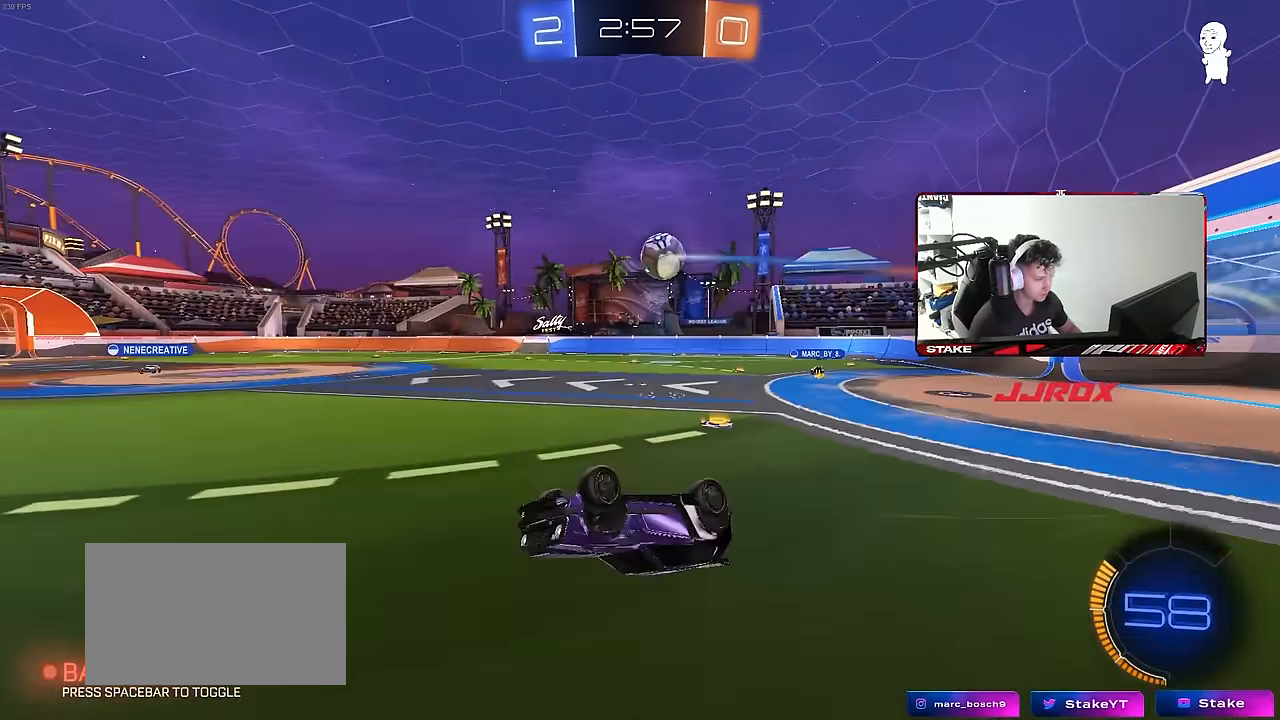
{"keys": ["d"], "mouse": [], "mouse_move": "still", "events": [[17, "w", "down"], [300, "shift", "up"], [400, "d", "up"], [400, "w", "up"], [483, "d", "down"]]}
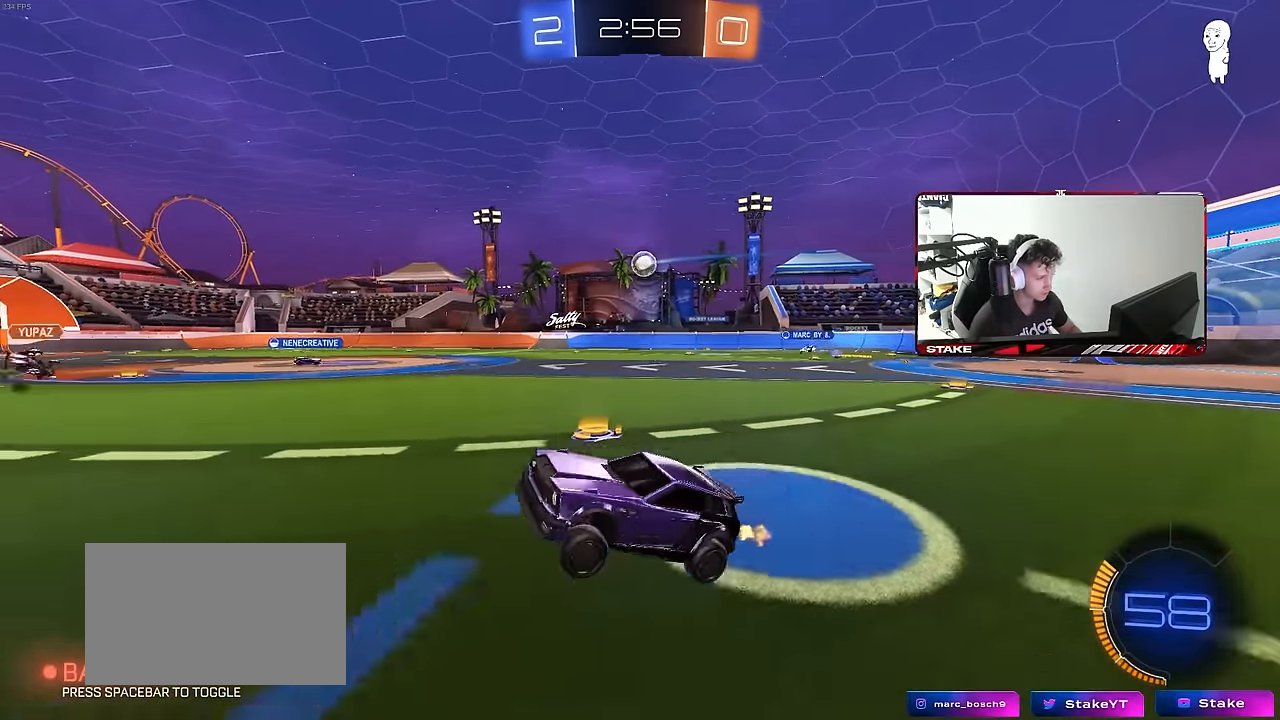
{"keys": ["d", "w"], "mouse": [], "mouse_move": "still", "events": [[33, "w", "down"], [417, "d", "up"], [500, "d", "down"]]}
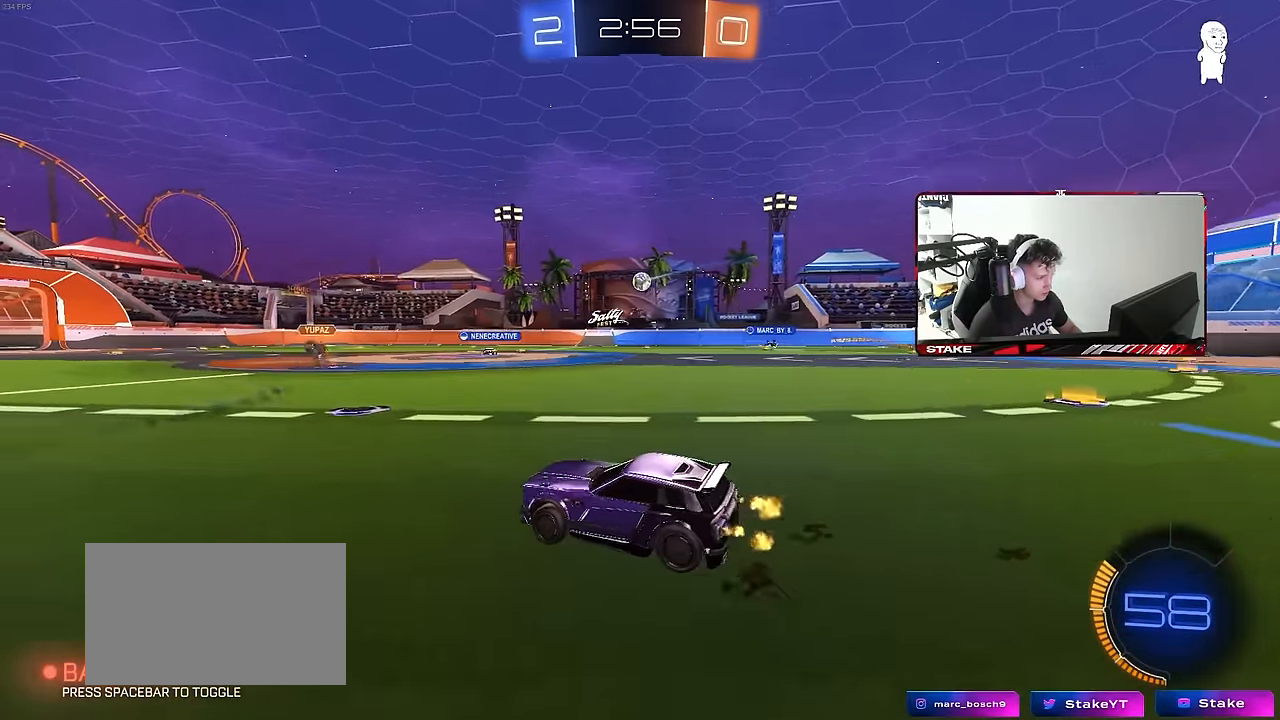
{"keys": ["d", "s"], "mouse": ["right"], "mouse_move": "down-left", "events": [[283, "d", "up"], [333, "w", "up"], [383, "mouse_right", "down"], [433, "d", "down"], [433, "s", "down"]]}
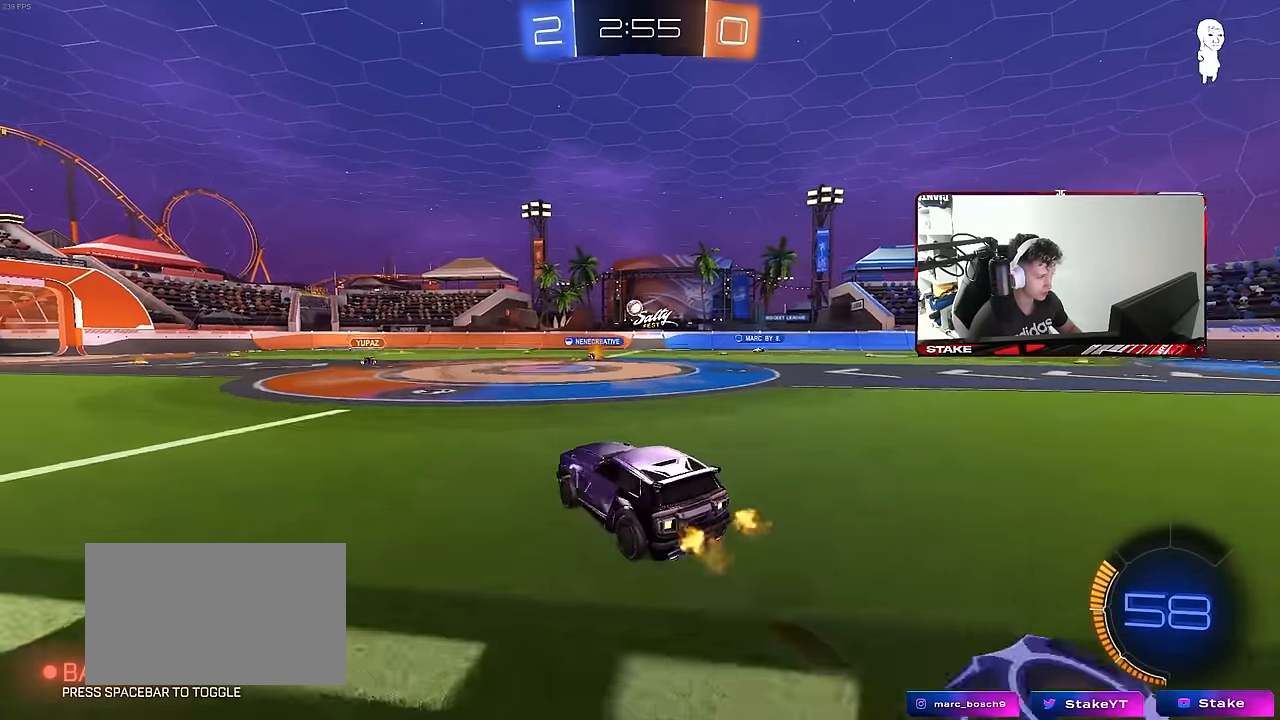
{"keys": [], "mouse": ["left"], "mouse_move": "still", "events": [[67, "d", "up"], [67, "mouse_right", "up"], [67, "s", "up"], [117, "mouse_right", "down"], [167, "a", "down"], [167, "s", "down"], [217, "shift", "down"], [350, "d", "down"], [350, "mouse_right", "up"], [400, "a", "up"], [400, "s", "up"], [400, "shift", "up"], [433, "d", "up"], [433, "mouse_left", "down"]]}
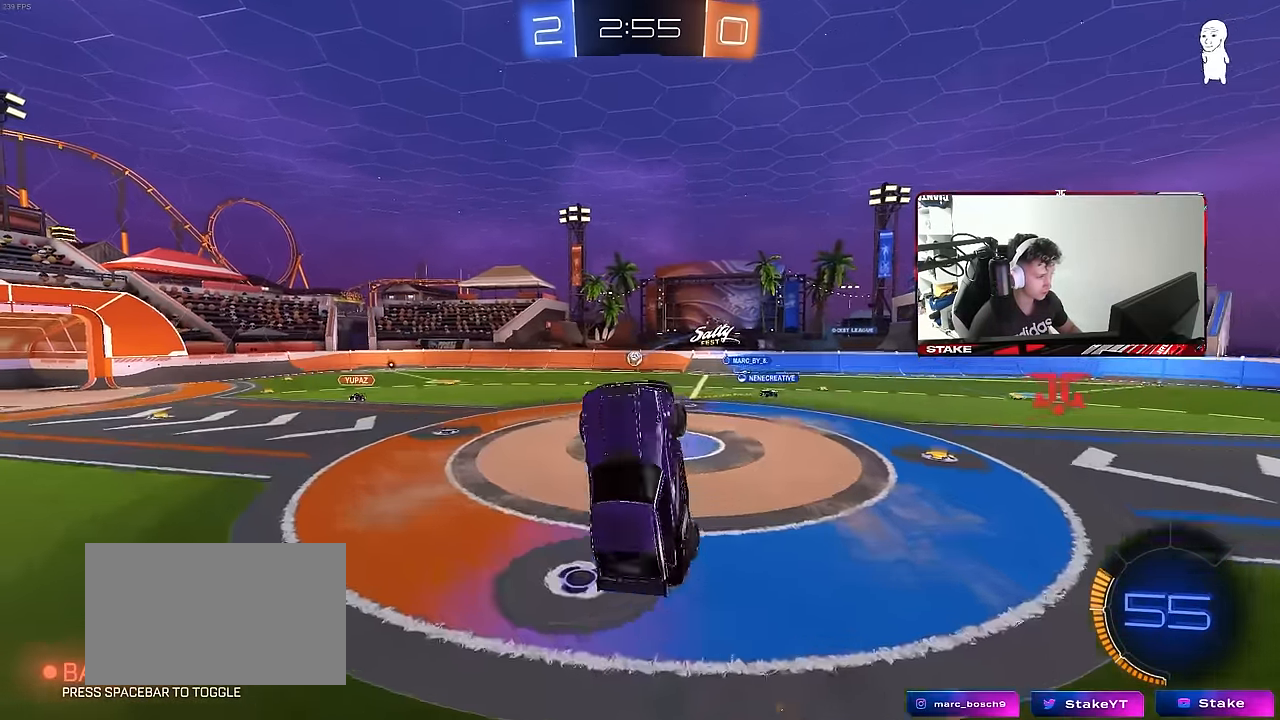
{"keys": ["a", "s"], "mouse": ["left"], "mouse_move": "still", "events": [[33, "a", "down"], [33, "shift", "down"], [133, "w", "down"], [217, "w", "up"], [417, "s", "down"], [417, "shift", "up"]]}
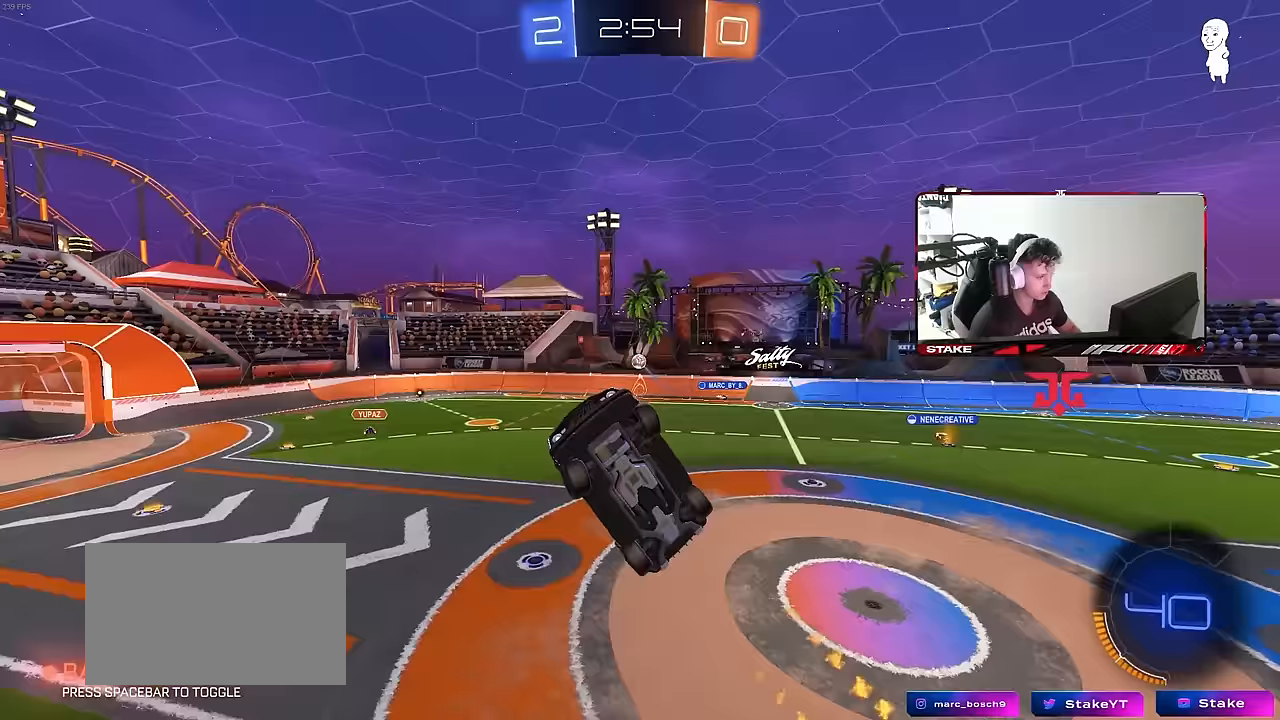
{"keys": ["a", "s", "shift"], "mouse": ["left"], "mouse_move": "still", "events": [[100, "s", "up"], [150, "shift", "down"], [467, "s", "down"]]}
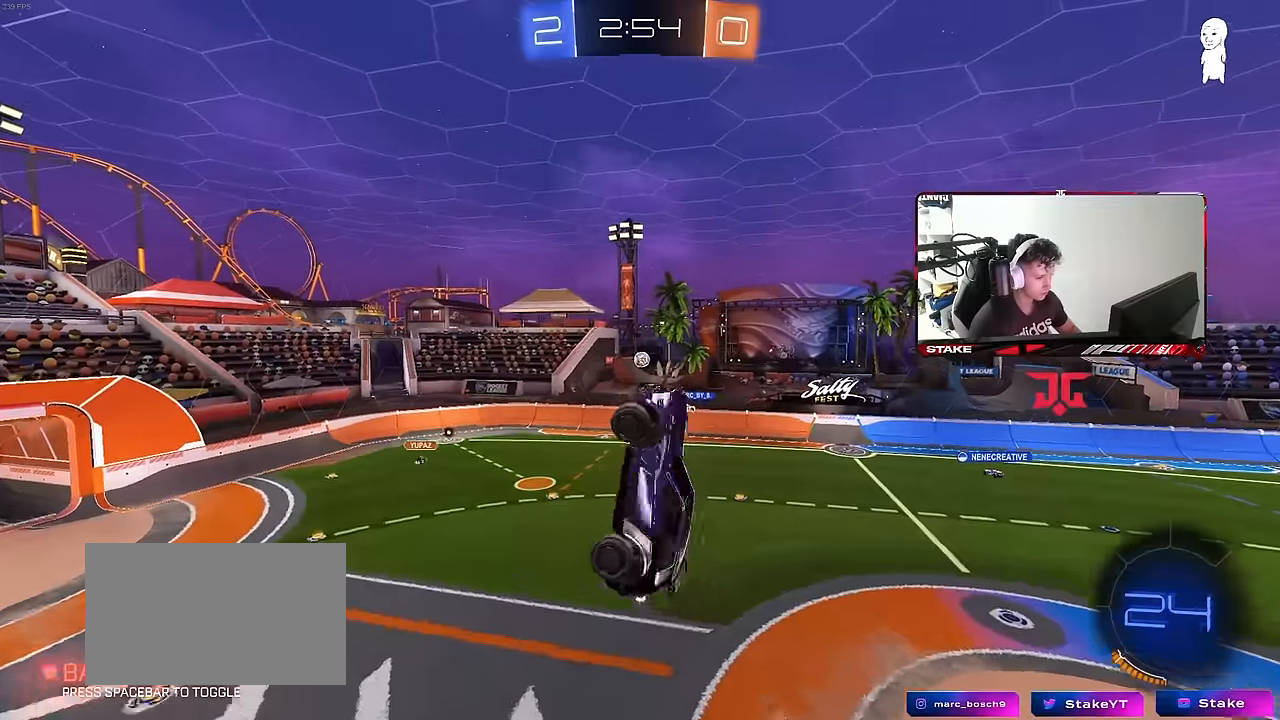
{"keys": ["a", "s"], "mouse": ["left"], "mouse_move": "still", "events": [[117, "s", "up"], [217, "a", "up"], [217, "shift", "up"], [300, "w", "down"], [350, "a", "down"], [400, "w", "up"], [483, "s", "down"]]}
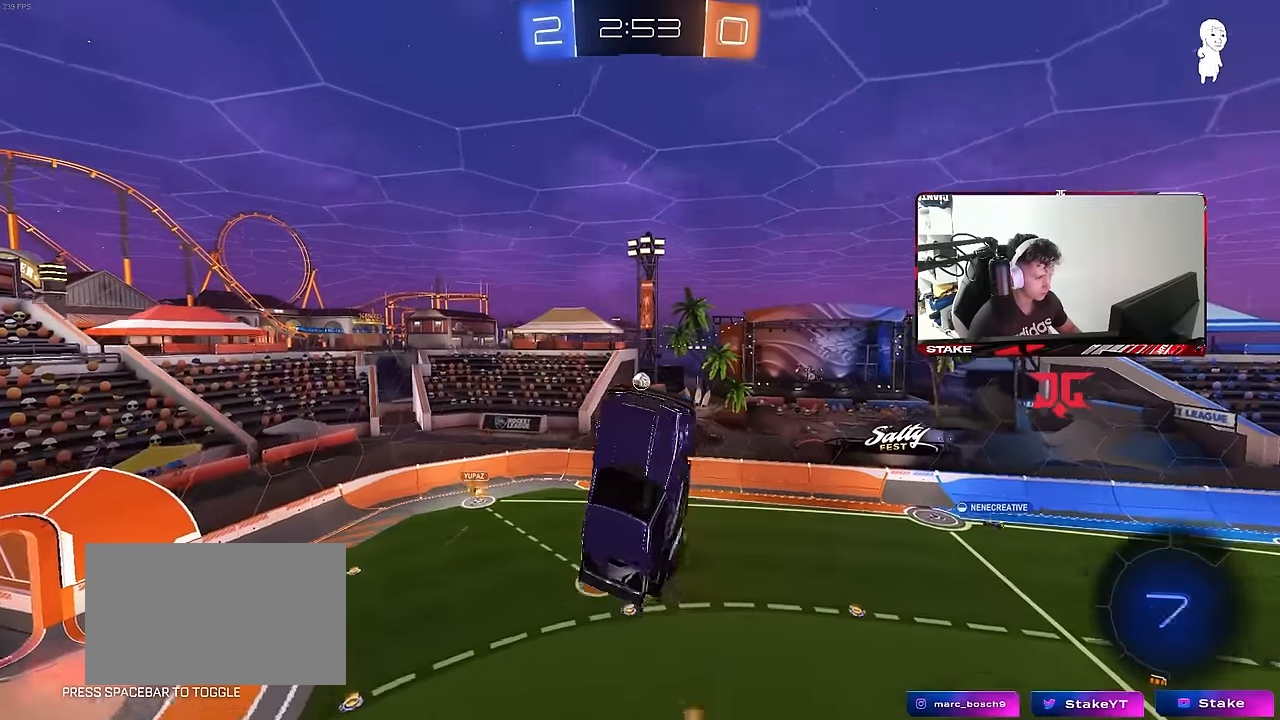
{"keys": [], "mouse": [], "mouse_move": "still", "events": [[33, "shift", "down"], [83, "mouse_left", "up"], [133, "a", "up"], [133, "shift", "up"], [183, "s", "up"], [267, "d", "down"], [267, "s", "down"], [317, "a", "down"], [317, "shift", "down"], [367, "d", "up"], [417, "a", "up"], [417, "s", "up"], [417, "shift", "up"]]}
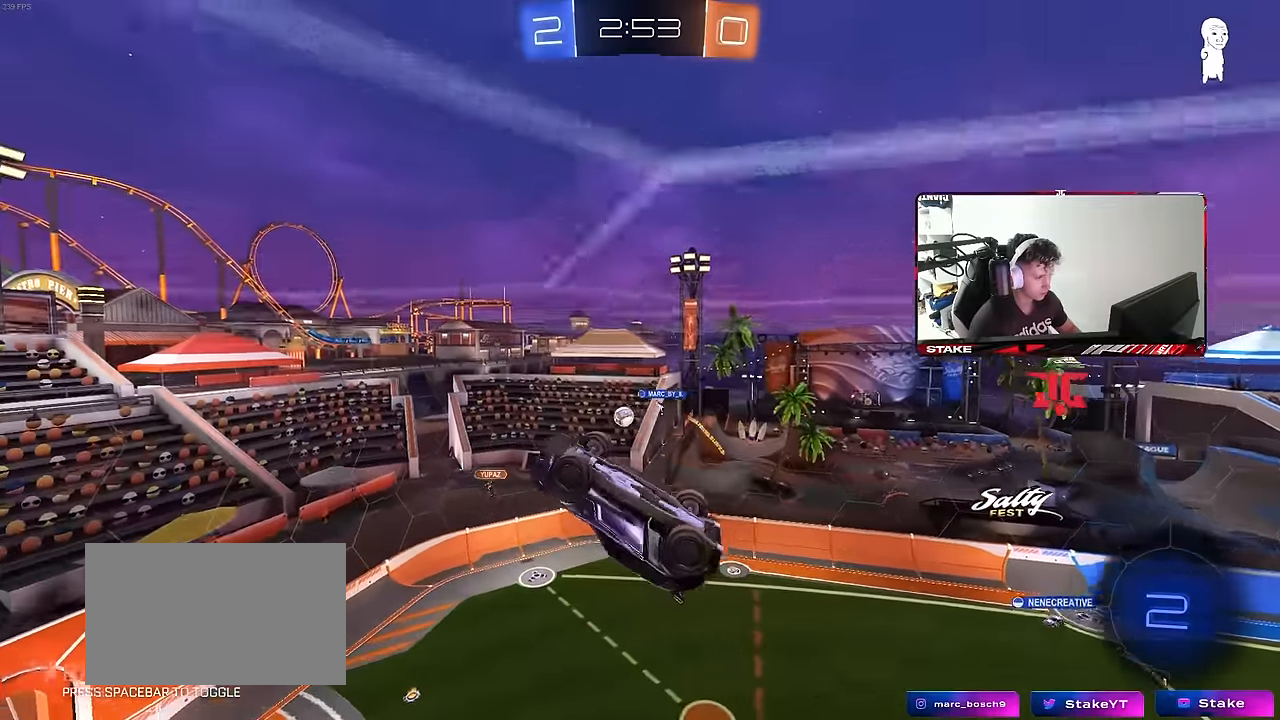
{"keys": ["a"], "mouse": ["right"], "mouse_move": "still", "events": [[333, "mouse_right", "down"], [467, "a", "down"]]}
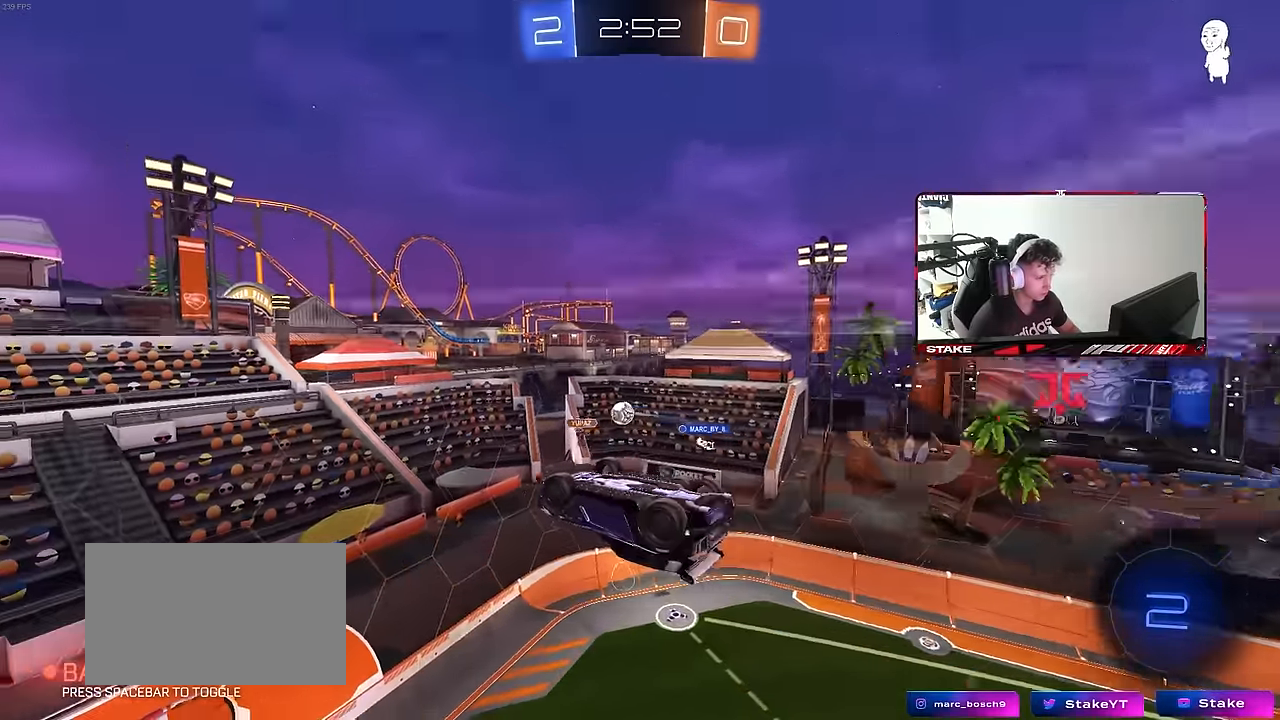
{"keys": [], "mouse": [], "mouse_move": "still", "events": [[17, "mouse_right", "up"], [17, "s", "down"], [167, "shift", "down"], [217, "s", "up"], [300, "s", "down"], [300, "shift", "up"], [483, "a", "up"], [483, "s", "up"]]}
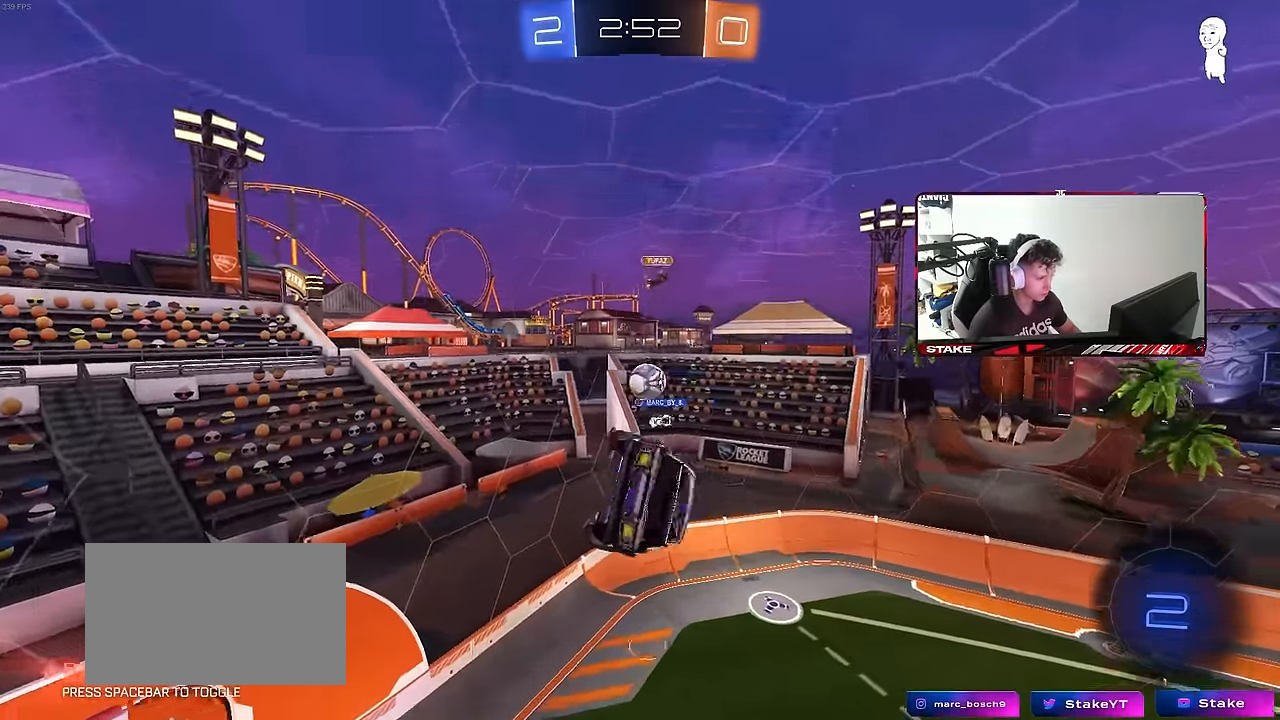
{"keys": ["d", "s", "shift"], "mouse": [], "mouse_move": "still", "events": [[83, "w", "down"], [133, "mouse_right", "down"], [183, "d", "down"], [183, "s", "down"], [217, "shift", "down"], [217, "w", "up"], [317, "mouse_right", "up"]]}
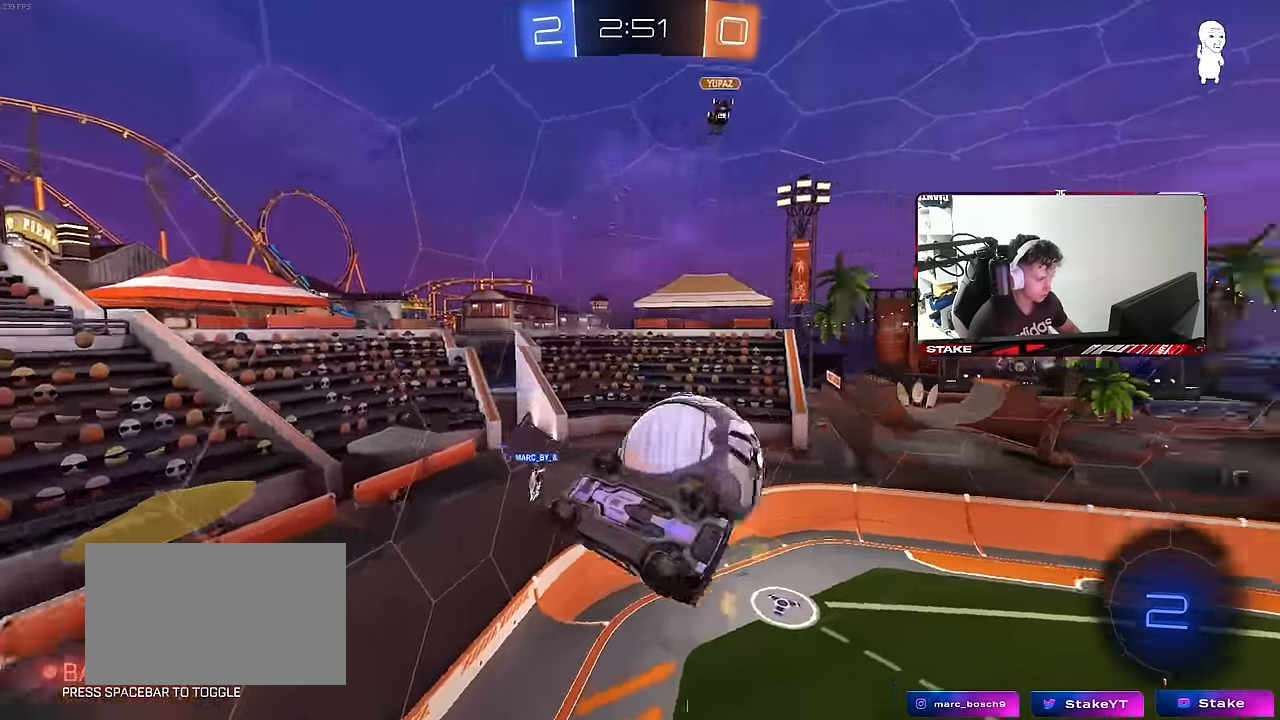
{"keys": ["d", "s", "shift"], "mouse": [], "mouse_move": "still", "events": []}
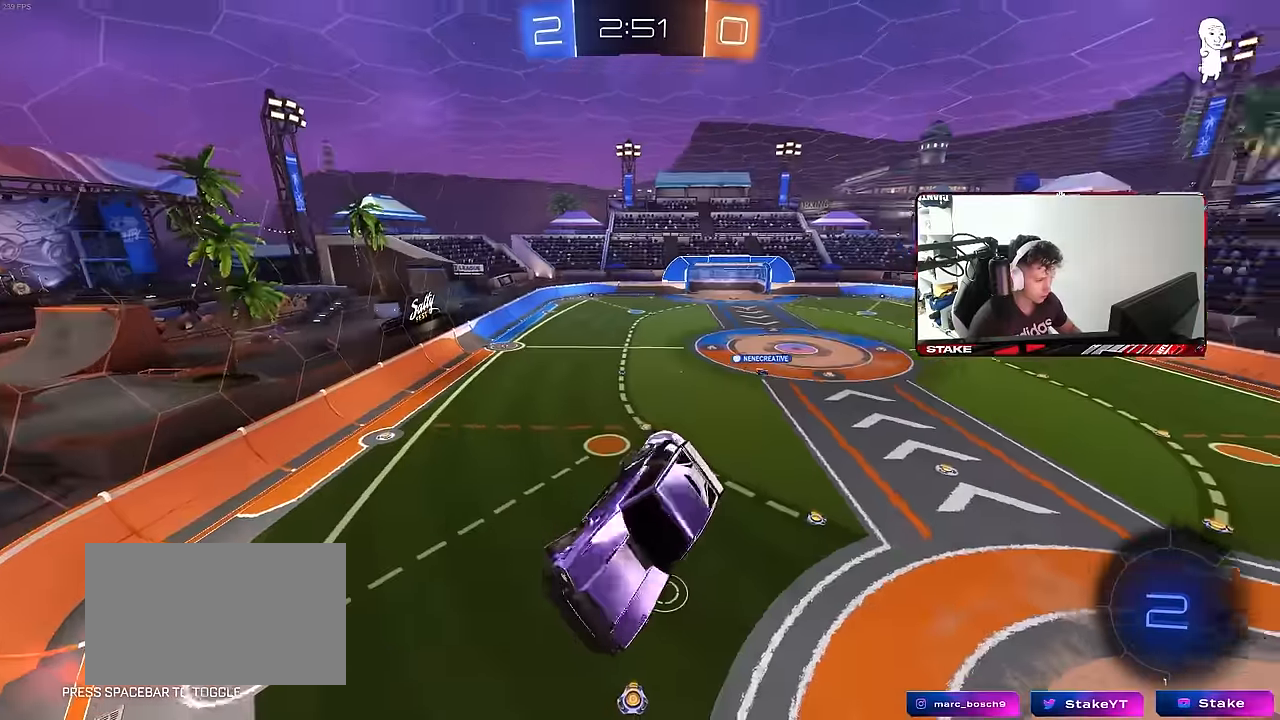
{"keys": ["d", "s"], "mouse": [], "mouse_move": "still", "events": [[400, "shift", "up"]]}
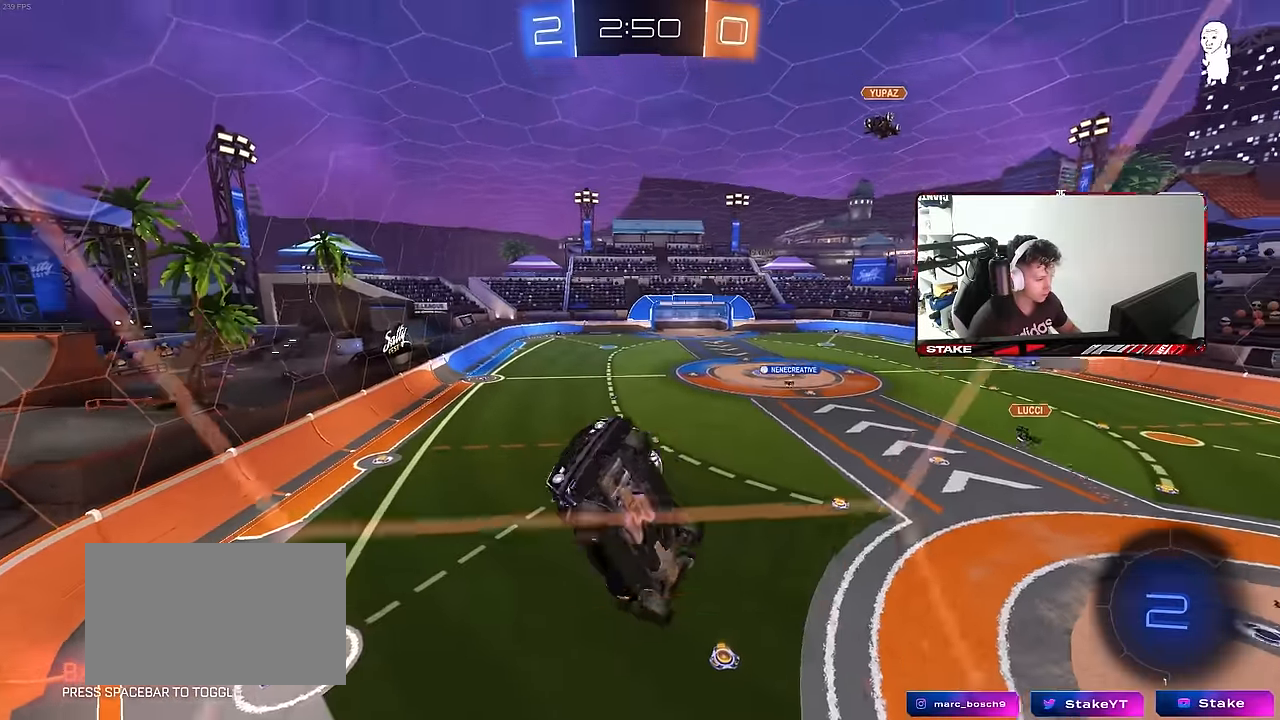
{"keys": [], "mouse": [], "mouse_move": "still", "events": [[134, "d", "up"], [134, "s", "up"], [184, "a", "down"], [184, "shift", "down"], [450, "shift", "up"], [500, "a", "up"]]}
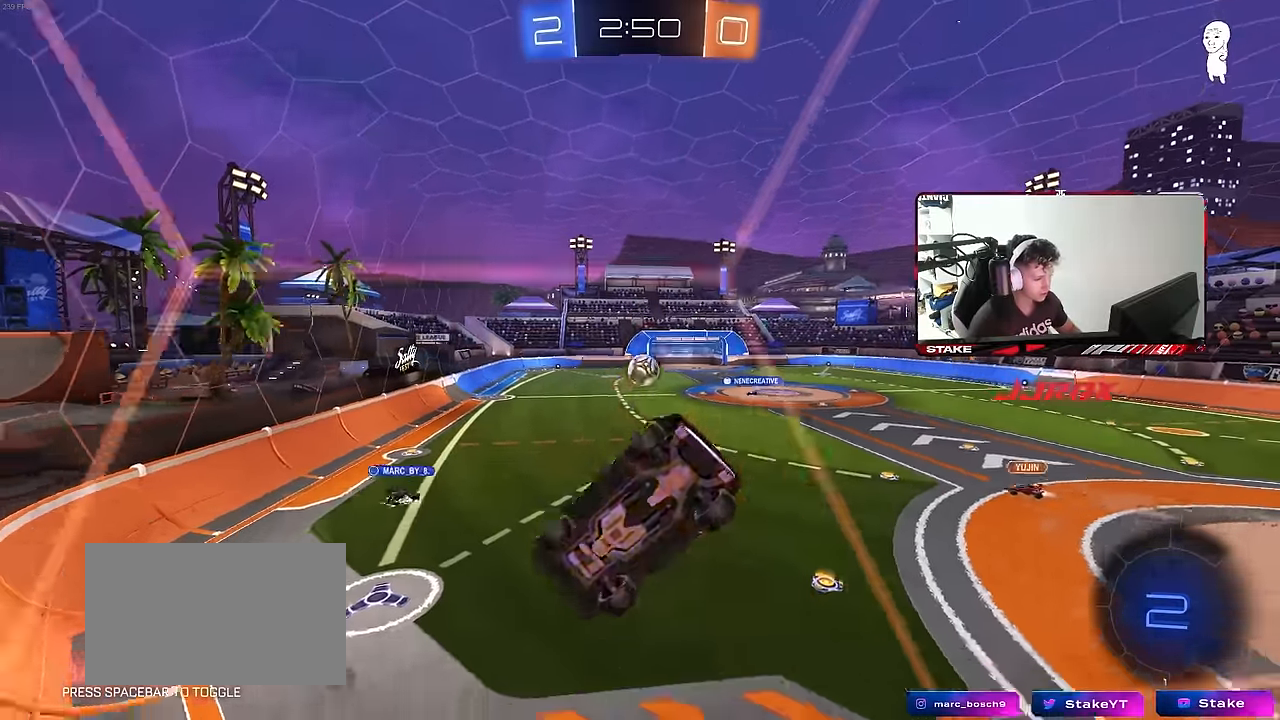
{"keys": ["a", "w"], "mouse": [], "mouse_move": "still", "events": [[250, "a", "down"], [284, "w", "down"]]}
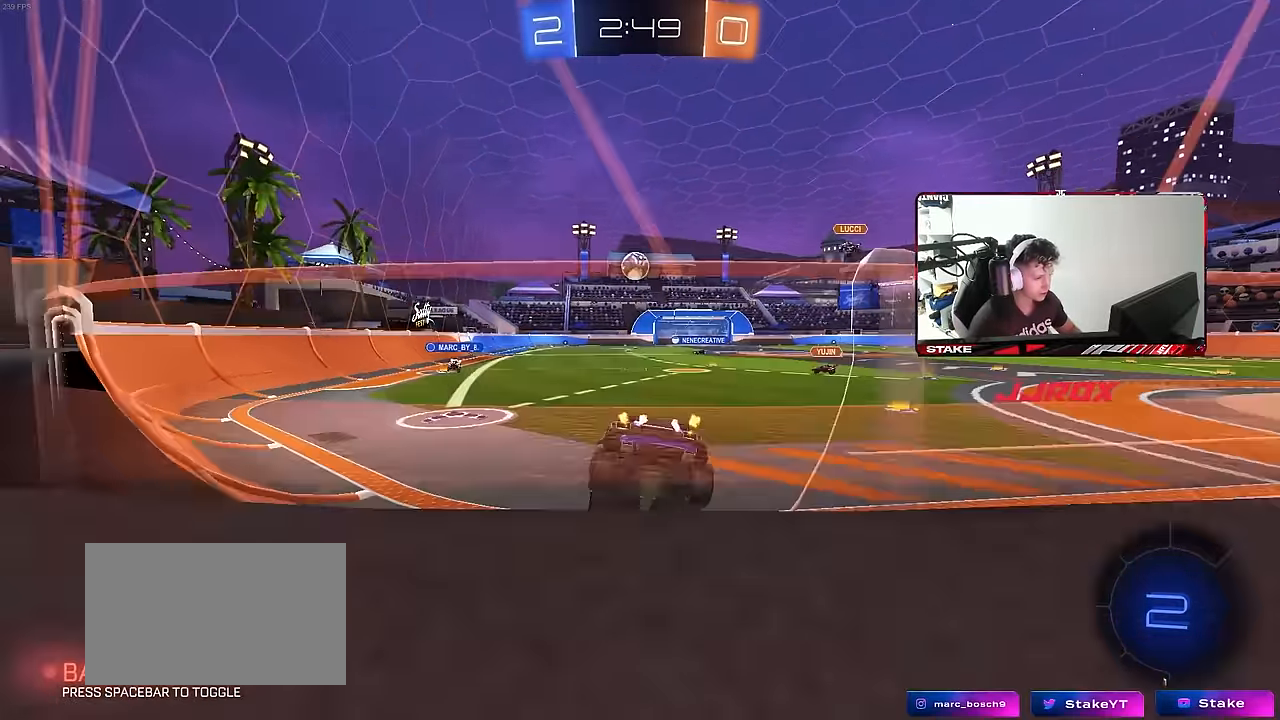
{"keys": ["d", "w"], "mouse": [], "mouse_move": "up-left", "events": [[67, "a", "up"], [67, "d", "down"], [167, "shift", "down"], [250, "shift", "up"]]}
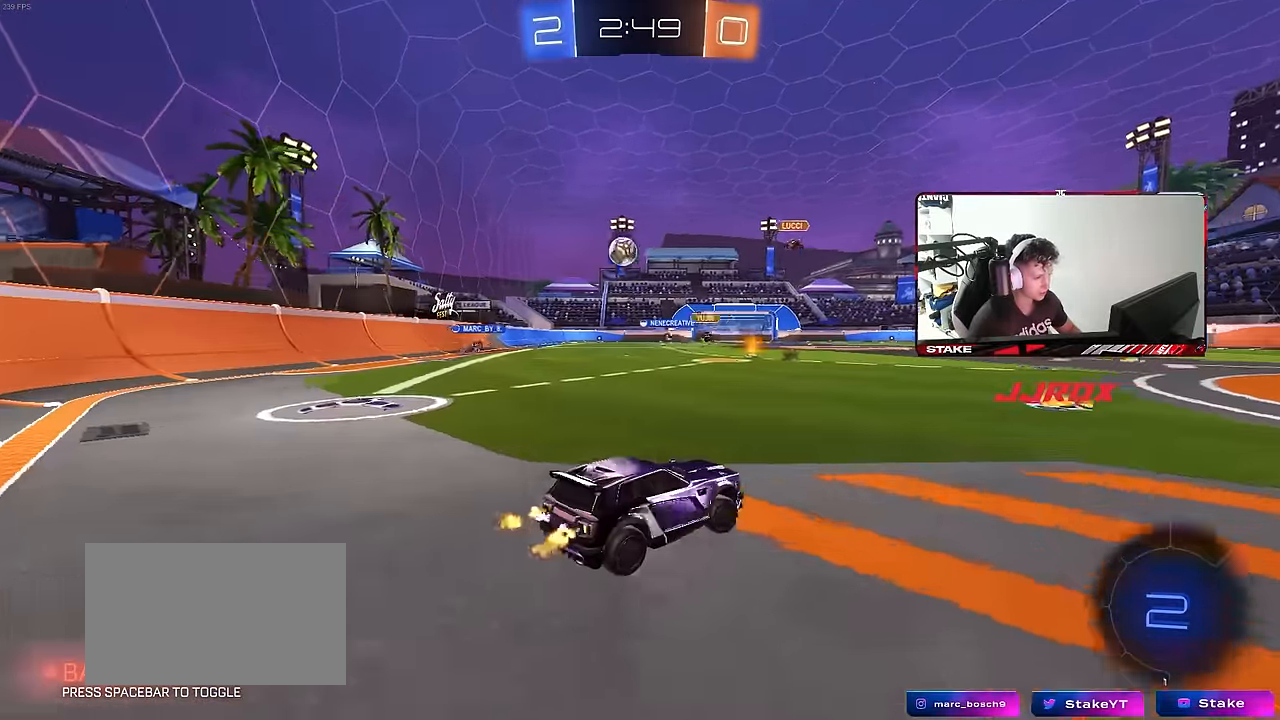
{"keys": ["d", "s", "shift"], "mouse": ["left"], "mouse_move": "still", "events": [[34, "a", "down"], [34, "d", "up"], [34, "mouse_left", "down"], [34, "mouse_right", "down"], [184, "a", "up"], [184, "d", "down"], [184, "mouse_right", "up"], [184, "shift", "down"], [217, "mouse_right", "down"], [267, "w", "up"], [317, "s", "down"], [417, "mouse_right", "up"]]}
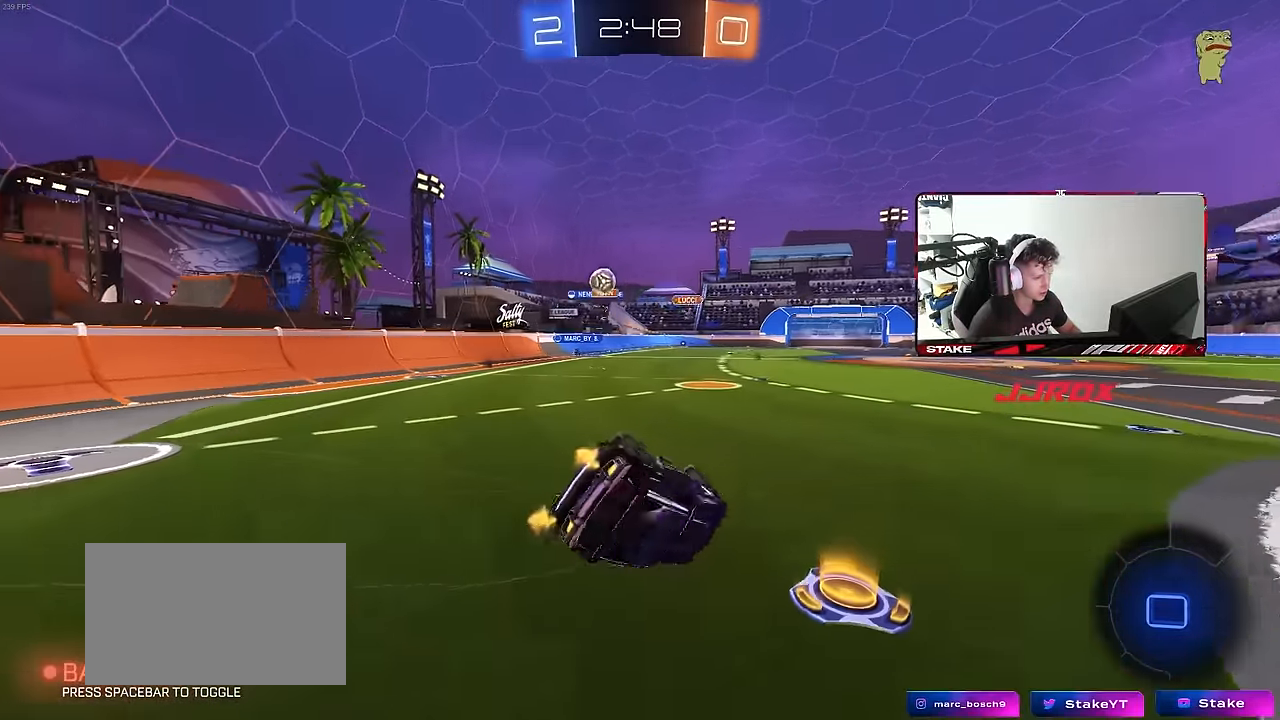
{"keys": ["d", "s", "shift"], "mouse": ["left"], "mouse_move": "still", "events": [[150, "s", "up"], [234, "space", "down"], [284, "s", "down"], [467, "space", "up"]]}
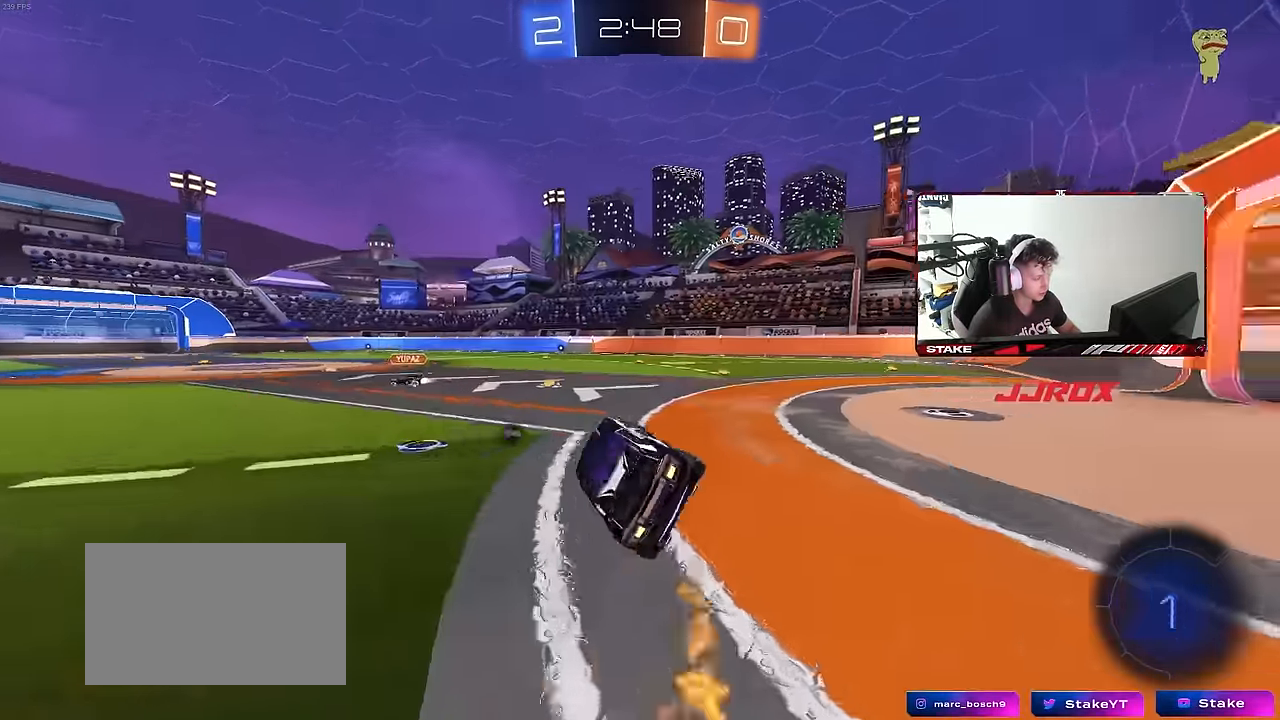
{"keys": ["a", "shift", "w"], "mouse": ["left", "right"], "mouse_move": "still", "events": [[17, "s", "up"], [17, "shift", "up"], [117, "d", "up"], [167, "mouse_left", "up"], [300, "w", "down"], [350, "d", "down"], [450, "d", "up"], [450, "mouse_left", "down"], [450, "mouse_right", "down"], [484, "a", "down"], [484, "shift", "down"]]}
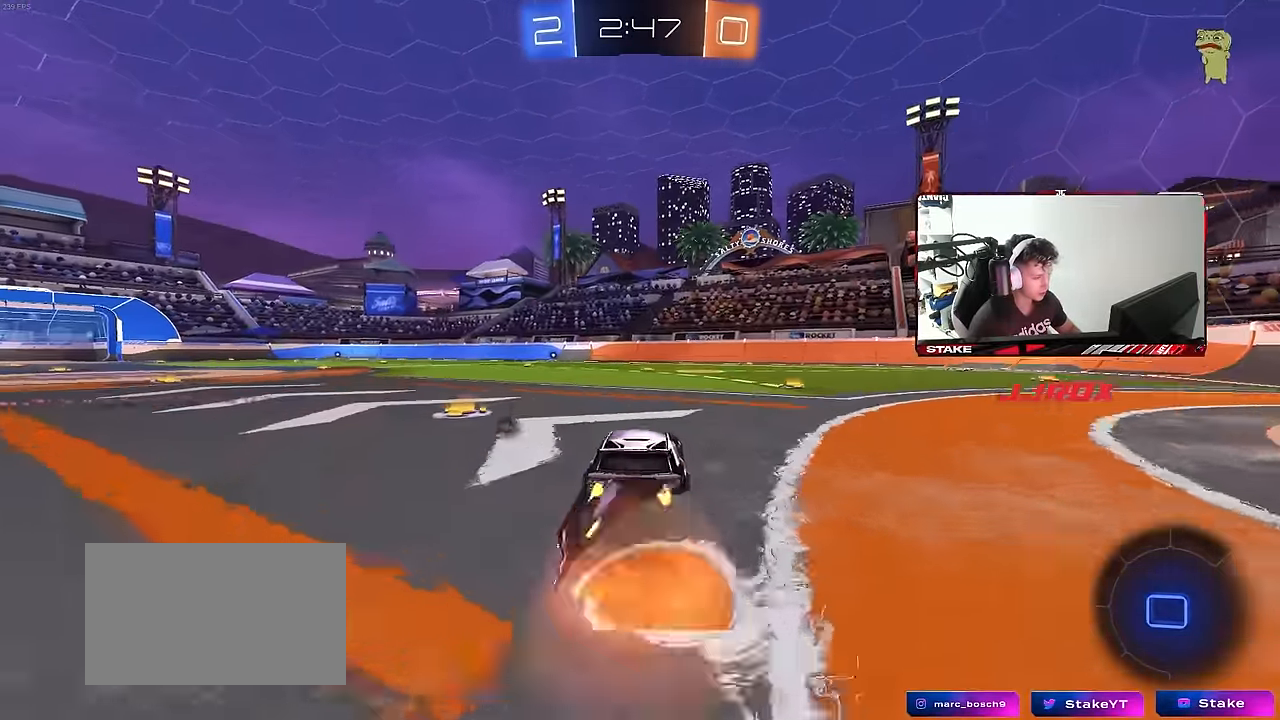
{"keys": ["a", "shift"], "mouse": [], "mouse_move": "still", "events": [[34, "mouse_right", "up"], [84, "mouse_right", "down"], [134, "s", "down"], [134, "w", "up"], [184, "mouse_left", "up"], [217, "space", "down"], [267, "mouse_right", "up"], [450, "space", "up"], [500, "s", "up"]]}
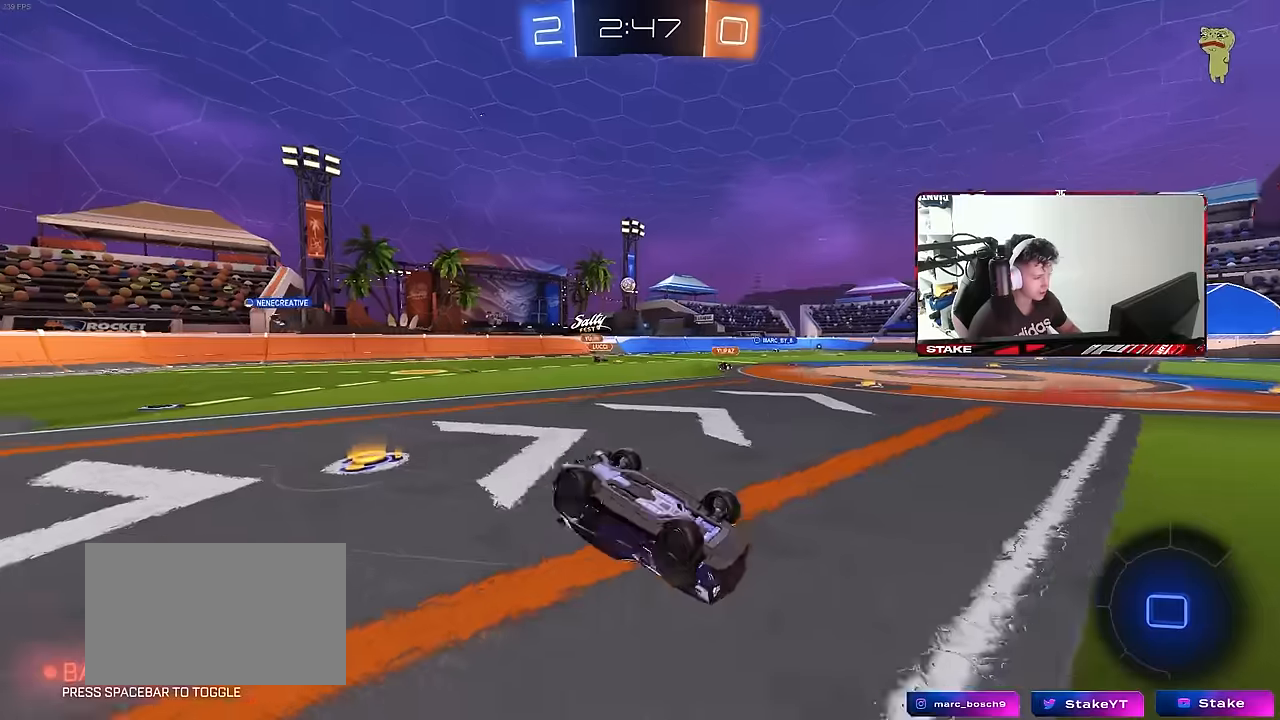
{"keys": ["space"], "mouse": [], "mouse_move": "still", "events": [[100, "s", "down"], [334, "shift", "up"], [384, "a", "up"], [384, "s", "up"], [434, "space", "down"]]}
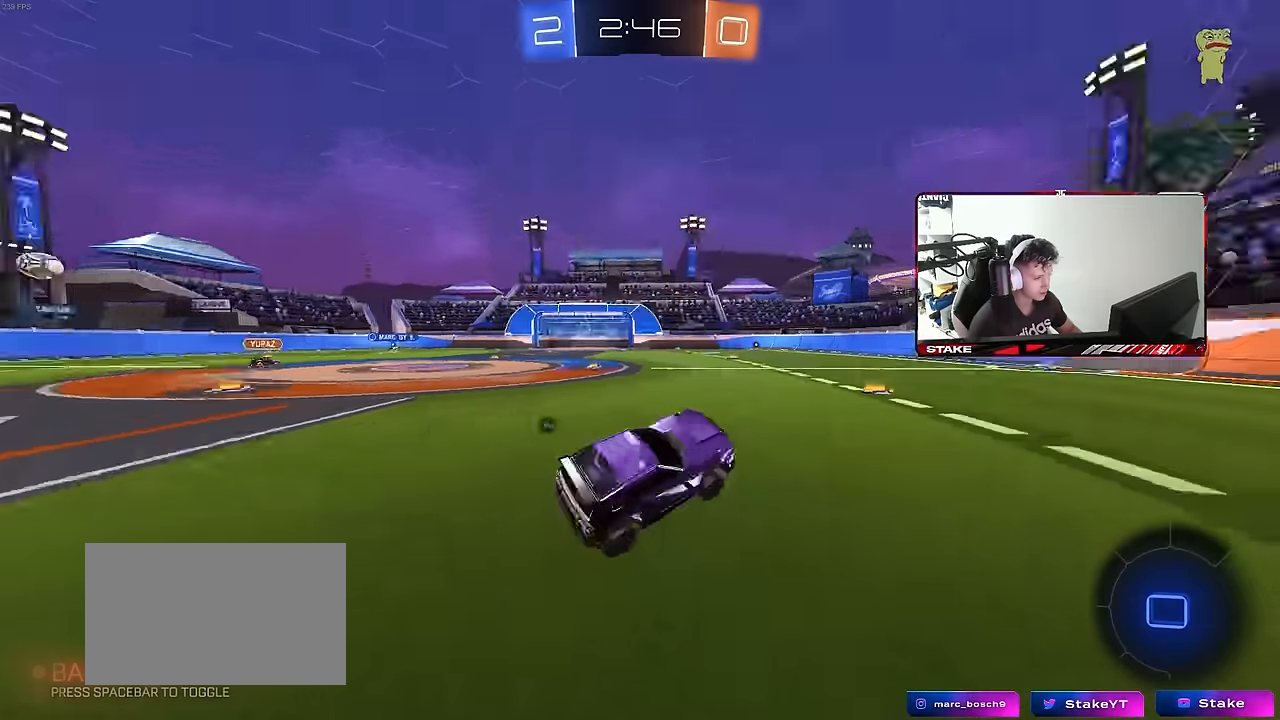
{"keys": ["space", "w"], "mouse": ["left"], "mouse_move": "still", "events": [[117, "space", "up"], [117, "w", "down"], [250, "mouse_left", "down"], [450, "space", "down"]]}